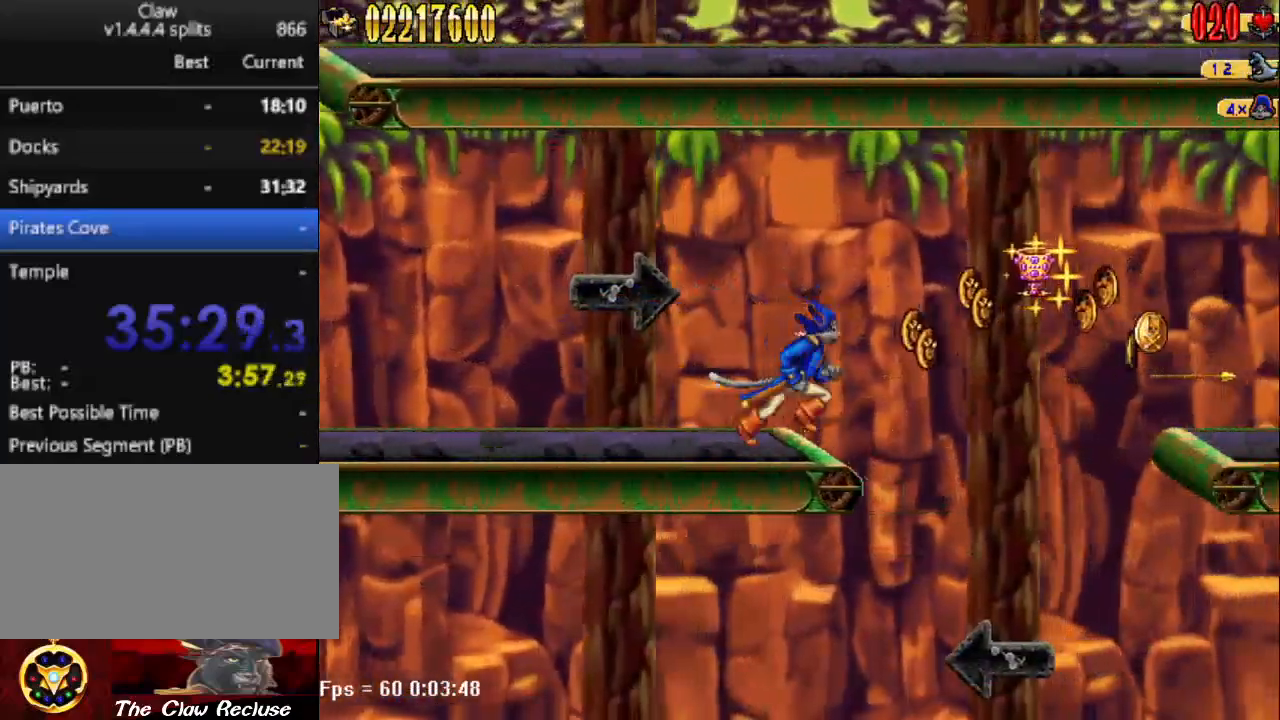
Gameplay with keyboard; each line is a JSON object with the keys held at the frame after it. "events" lists presses ("down") and releases ("up") of "1", "2", "3", "4", "7", "8", "9", "a", "caps_lock", "d", "e", "escape", "f", "num0", "num1", "num2", "num3", "num4", "num5", "num6", "q", "r", "return", "s", "shift", "space", "tab", "tilde" and "w" between this image and that frame as [ms after this image, input, new state], when the widget could be followed in between. No other keys are recorded. Mouse input is not recorded.
{"keys": ["d", "num5"], "events": [[67, "num5", "down"]]}
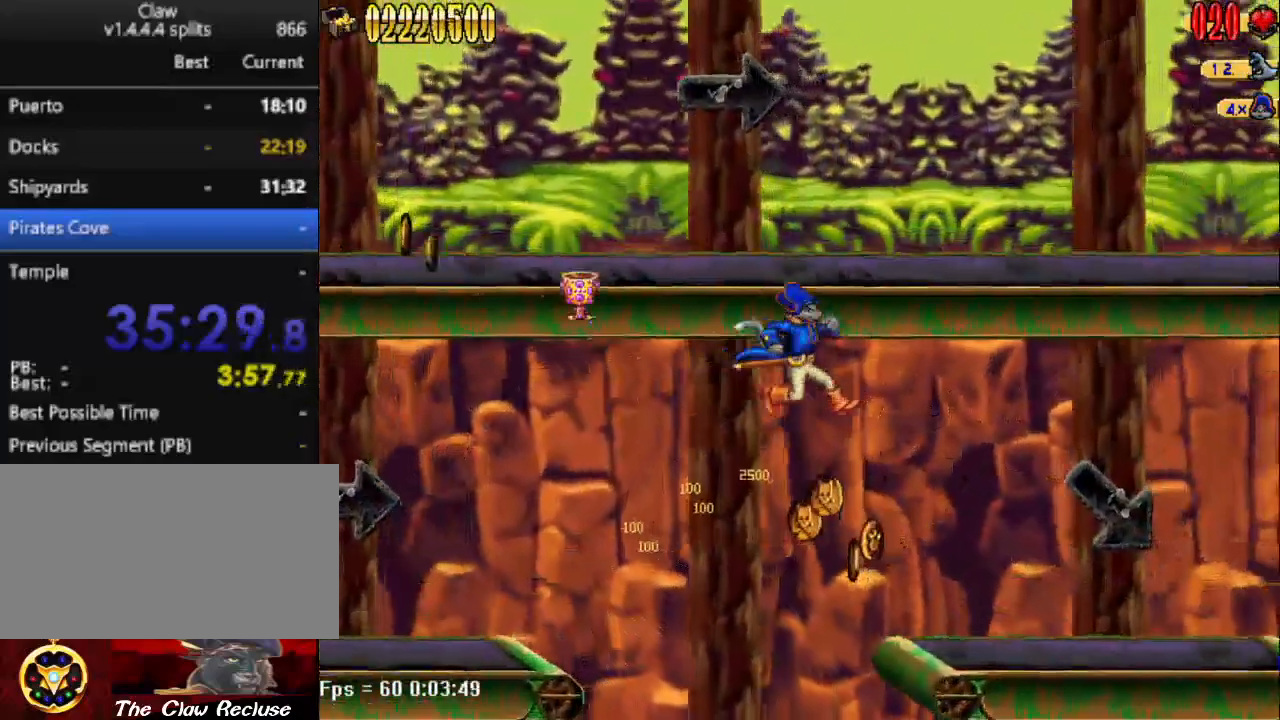
{"keys": ["d"], "events": [[283, "num5", "up"]]}
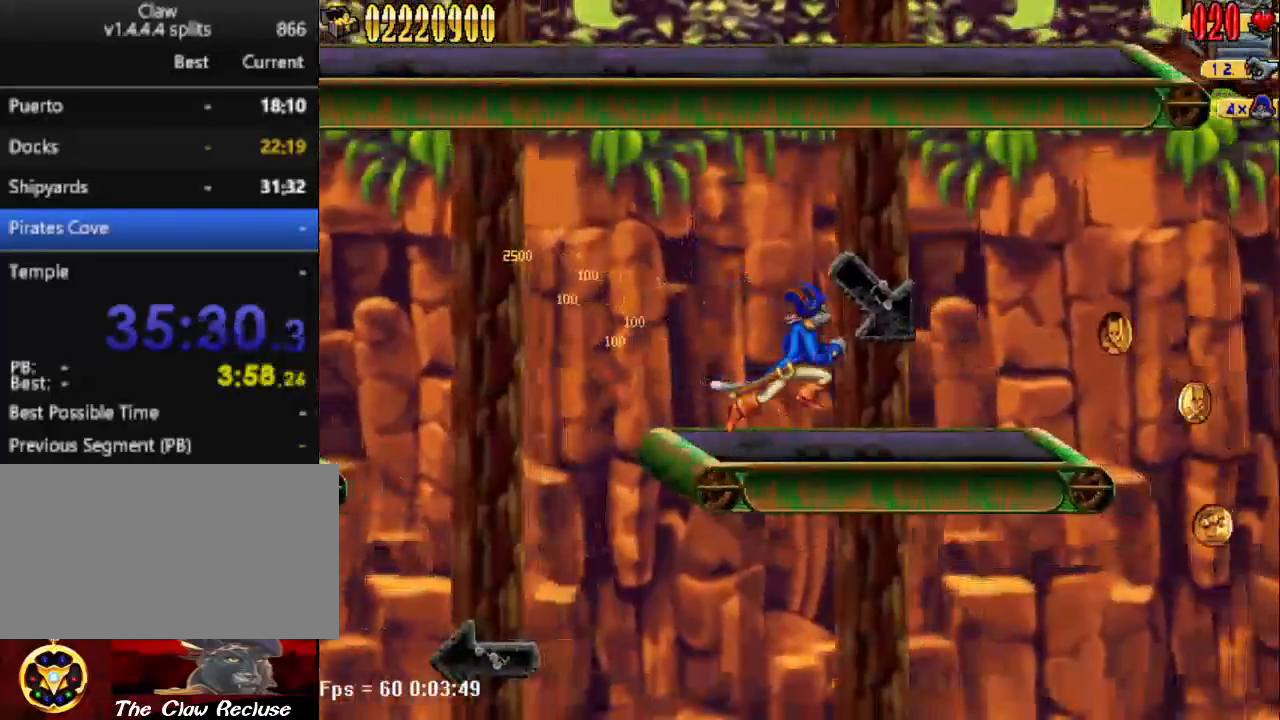
{"keys": ["d"], "events": []}
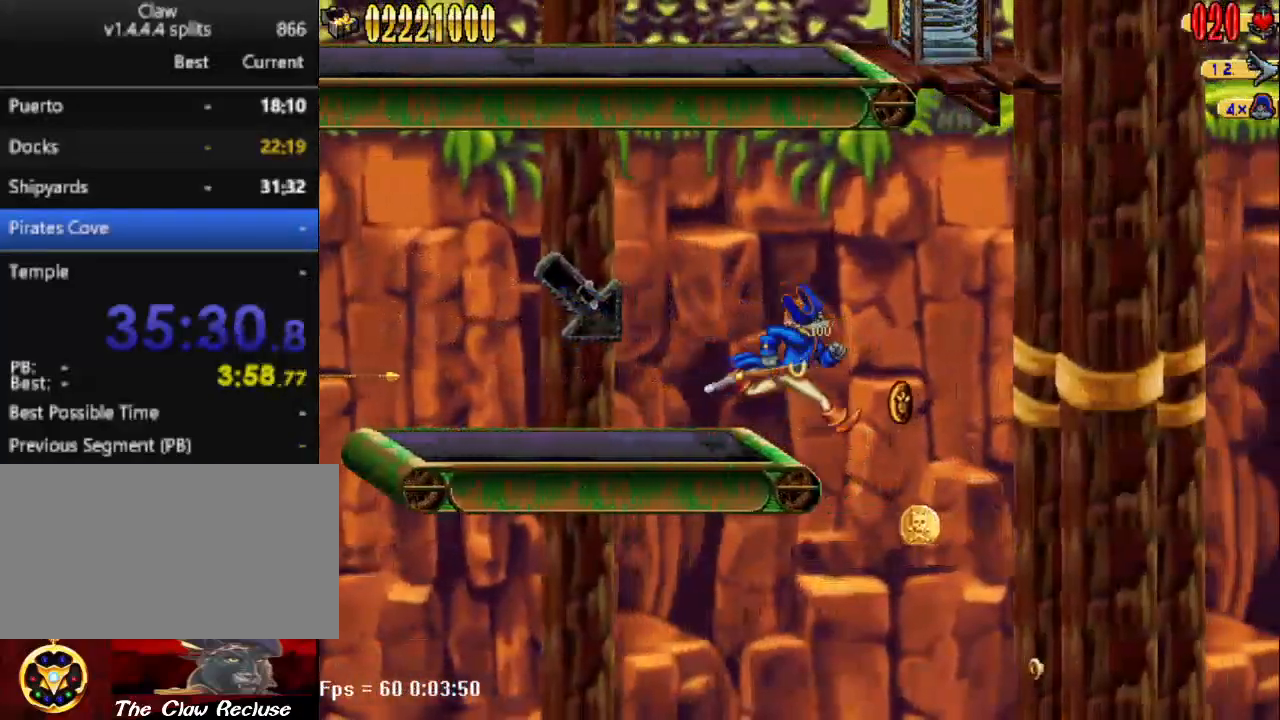
{"keys": ["d"], "events": []}
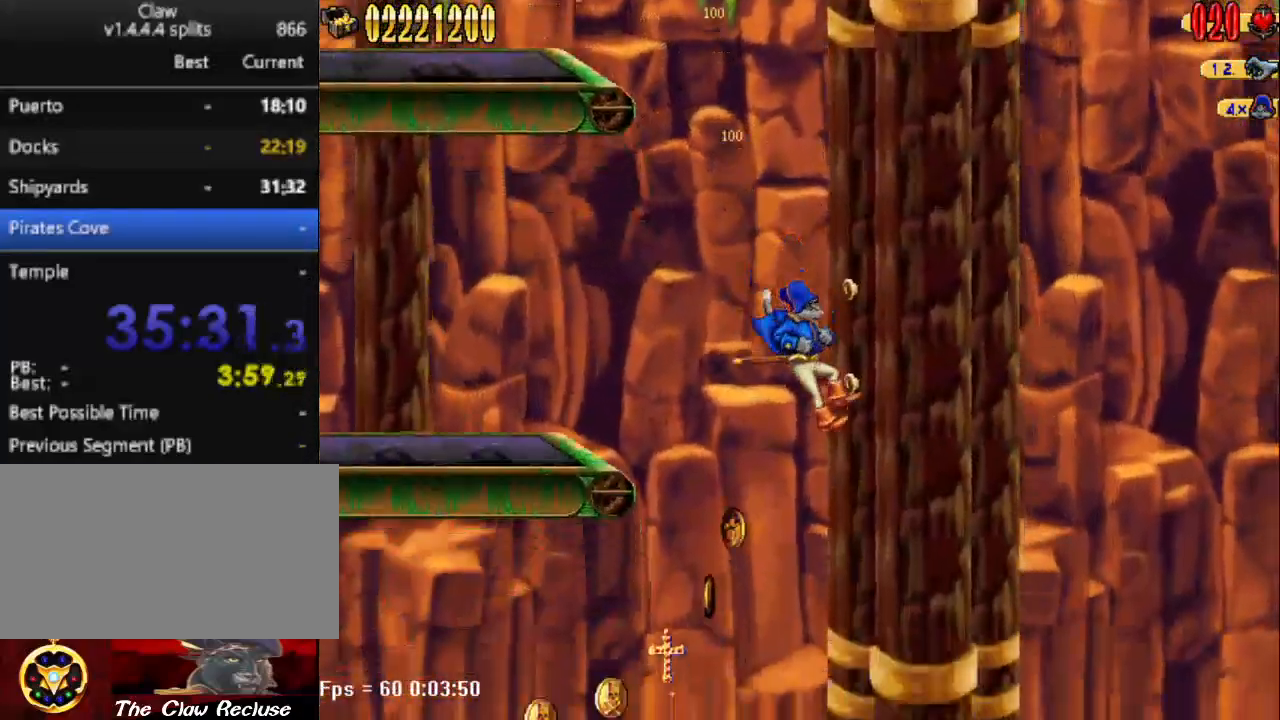
{"keys": ["a"], "events": [[467, "d", "up"], [500, "a", "down"]]}
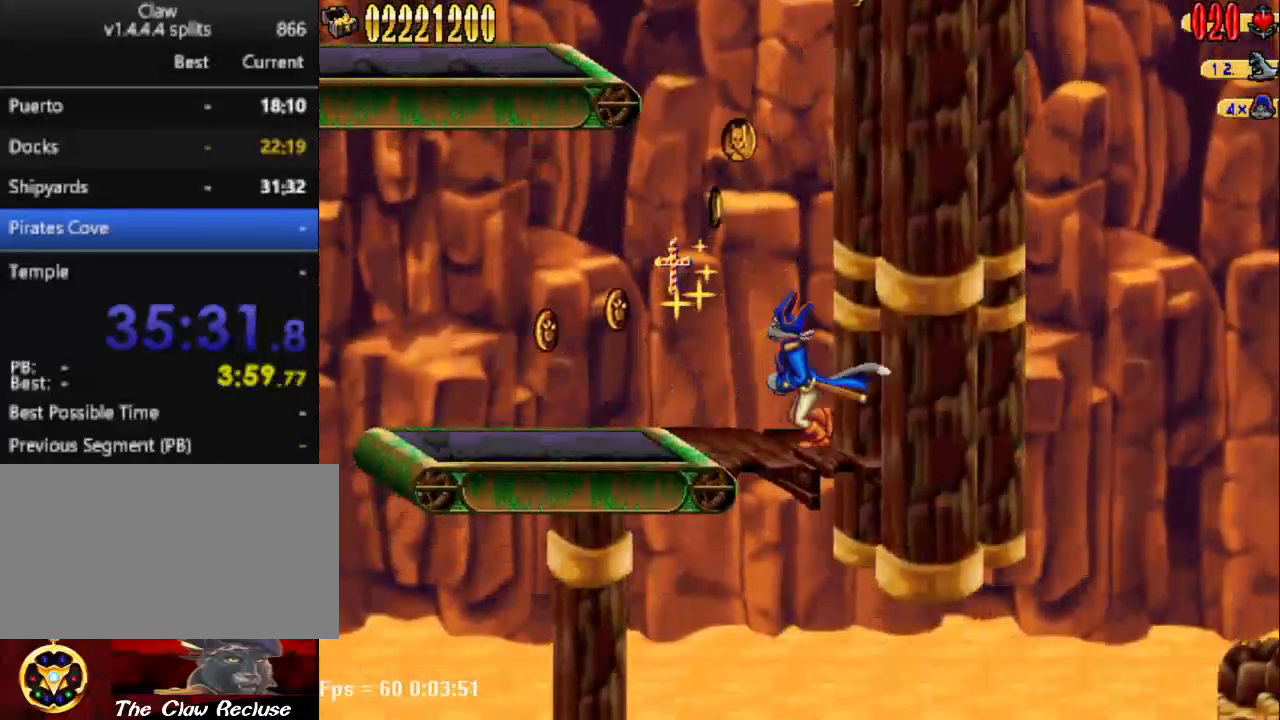
{"keys": ["a"], "events": []}
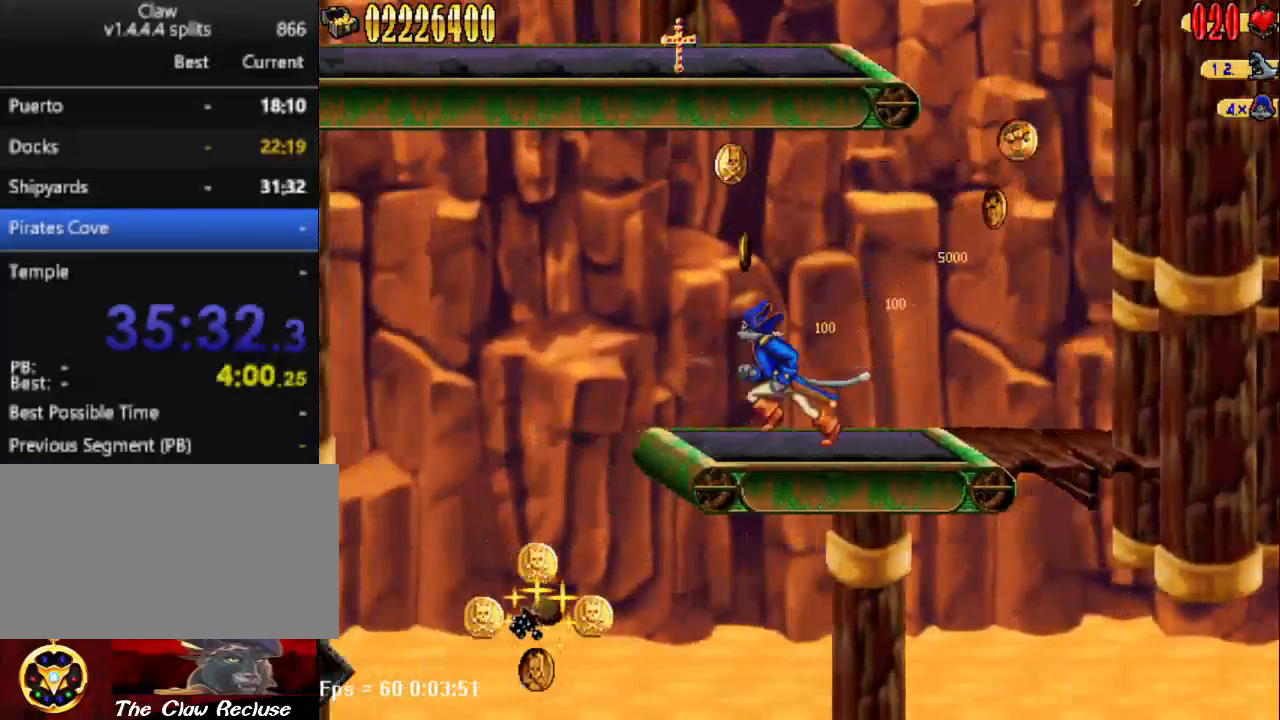
{"keys": ["a", "num5"], "events": [[217, "num5", "down"]]}
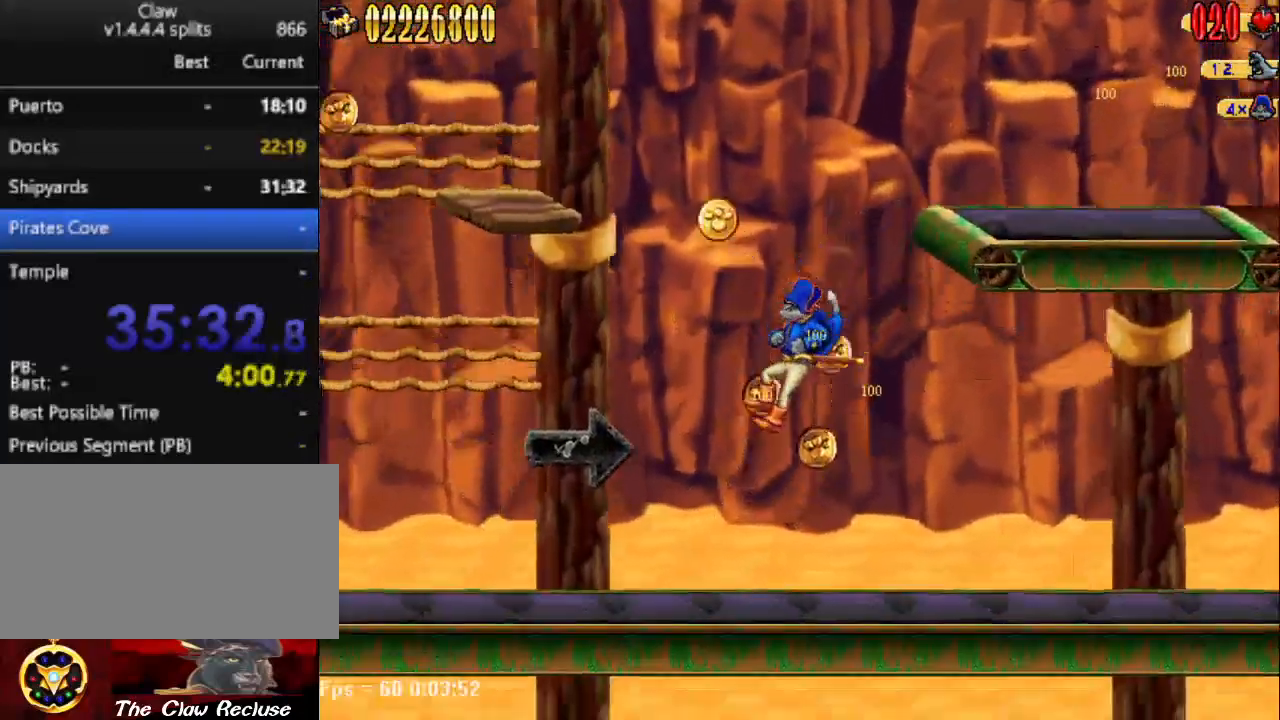
{"keys": ["d"], "events": [[83, "d", "down"], [133, "a", "up"], [133, "num5", "up"]]}
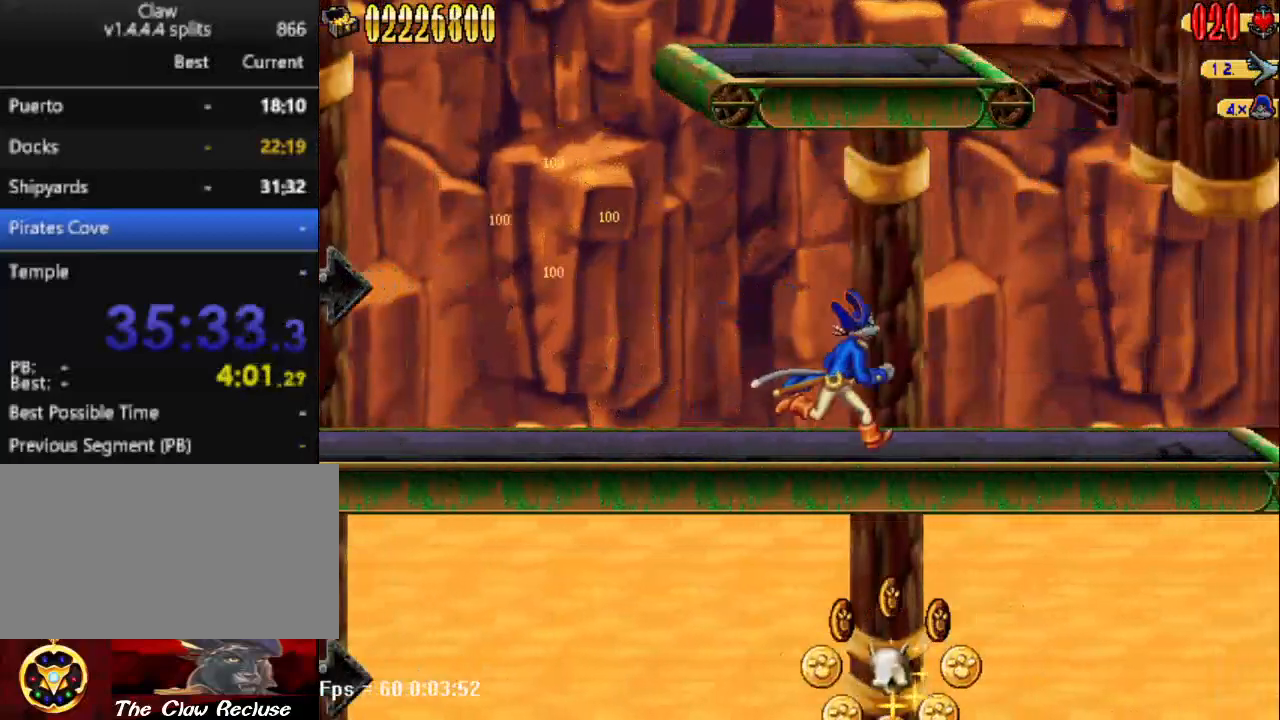
{"keys": ["d"], "events": []}
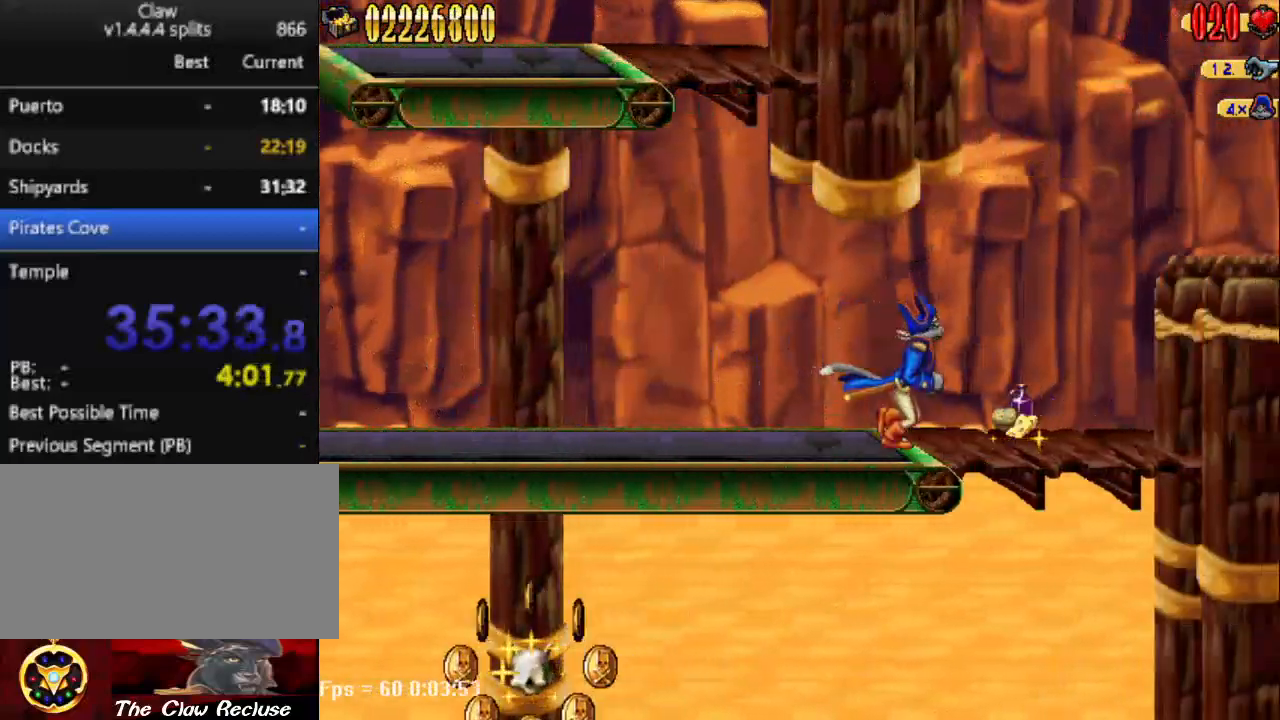
{"keys": ["d", "num5"], "events": [[300, "num5", "down"]]}
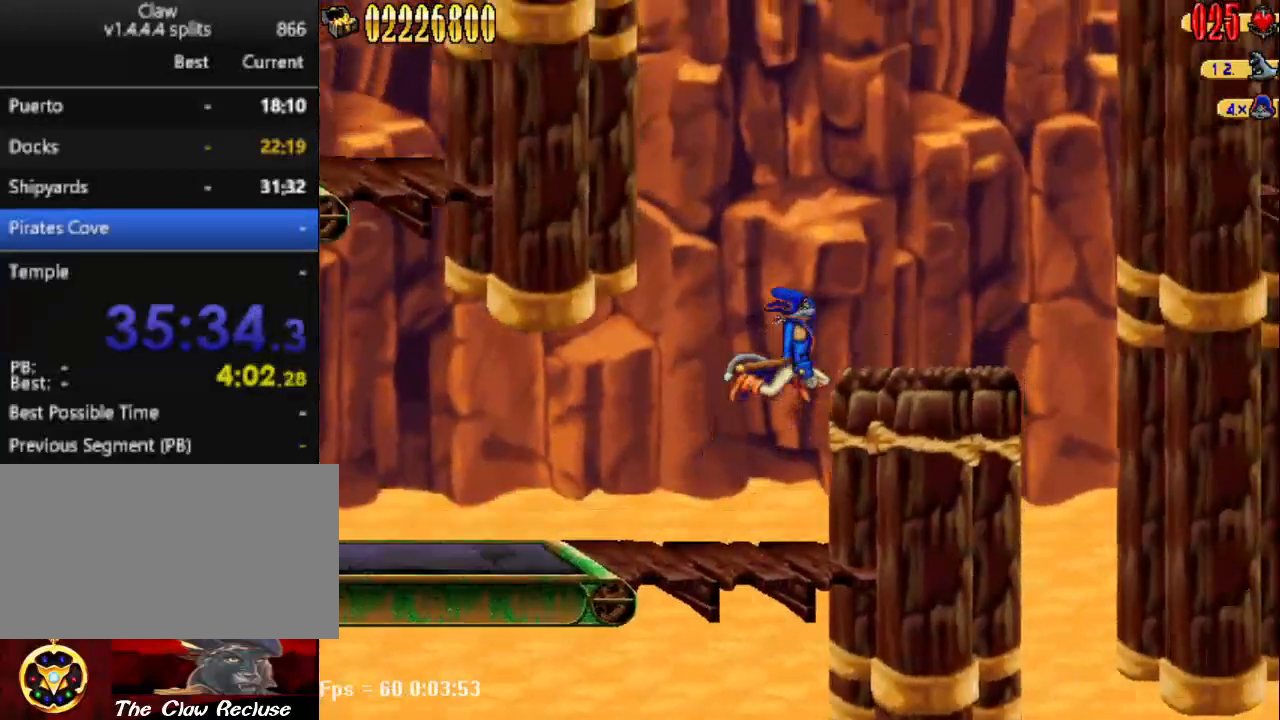
{"keys": ["d"], "events": [[100, "num5", "up"]]}
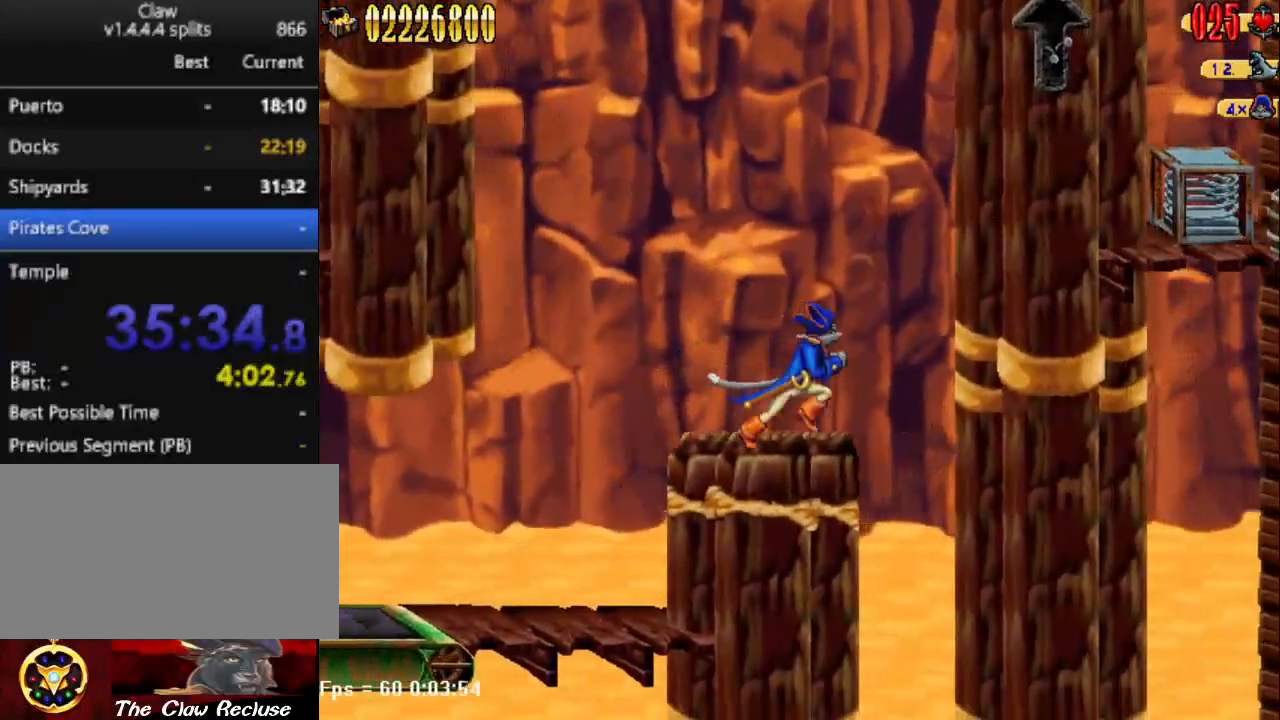
{"keys": ["d"], "events": [[17, "num5", "down"], [117, "num5", "up"]]}
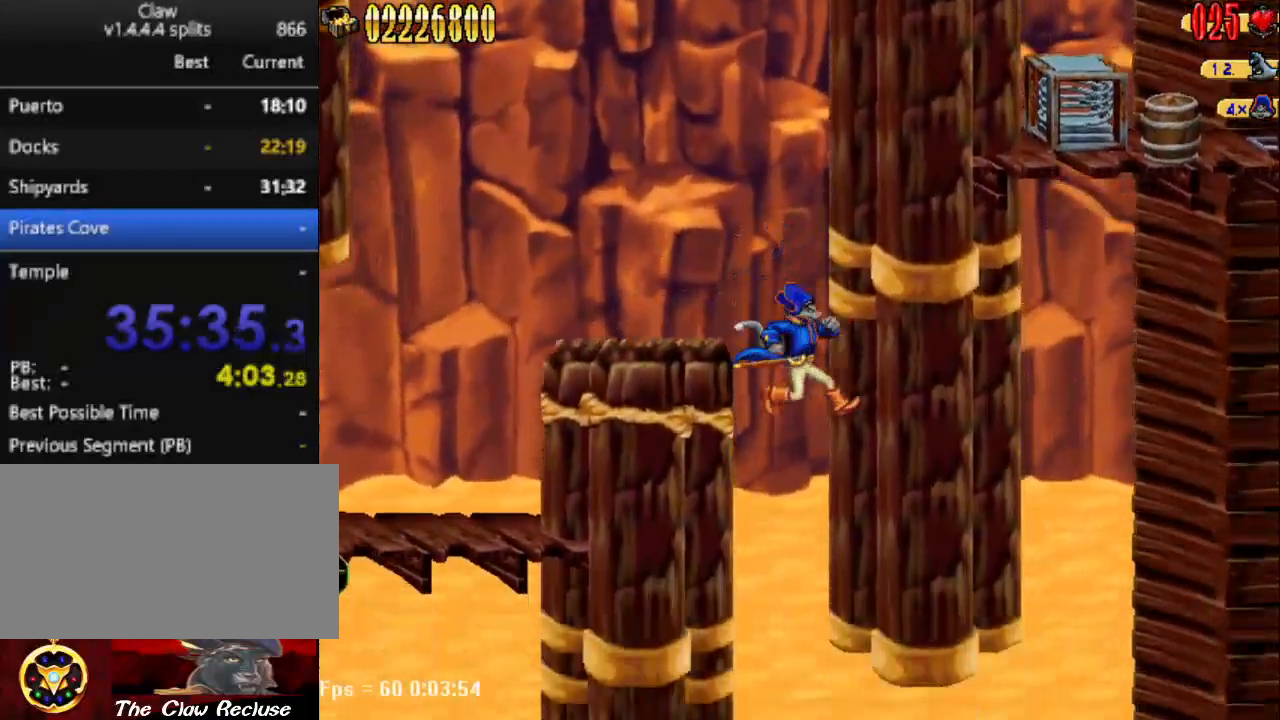
{"keys": ["d"], "events": []}
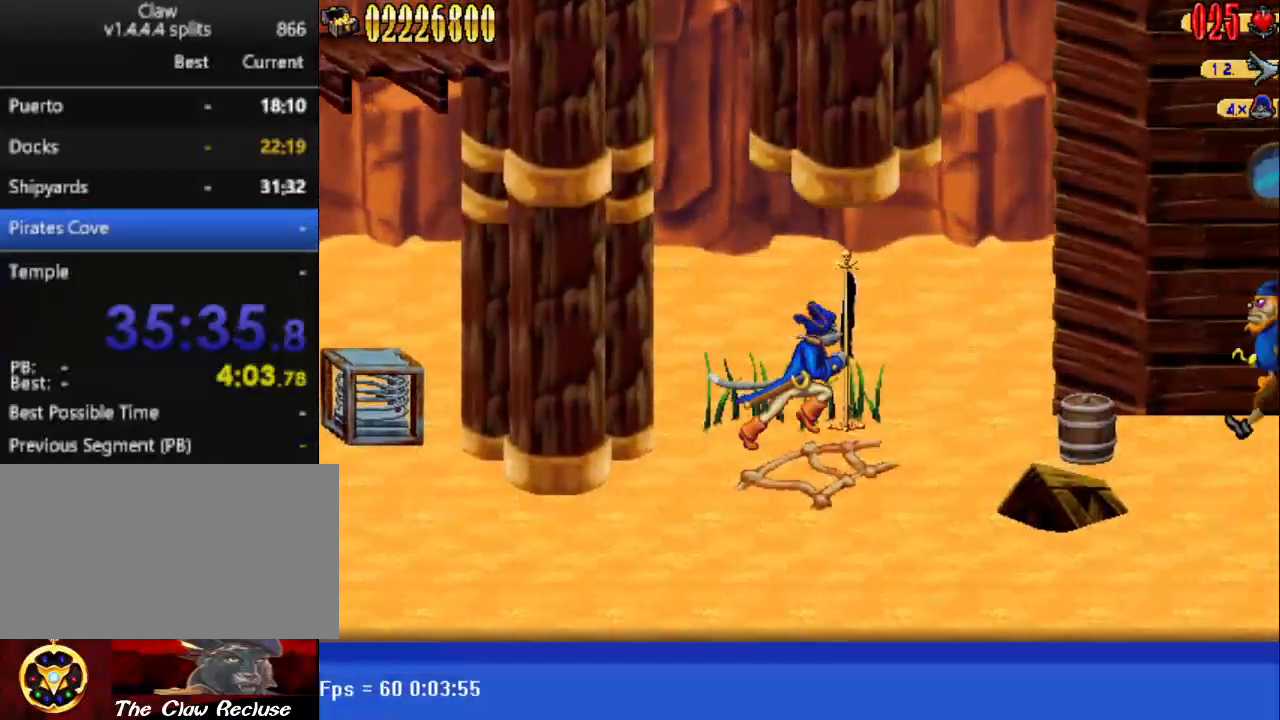
{"keys": ["d", "num4", "num5"], "events": [[467, "num4", "down"], [467, "num5", "down"]]}
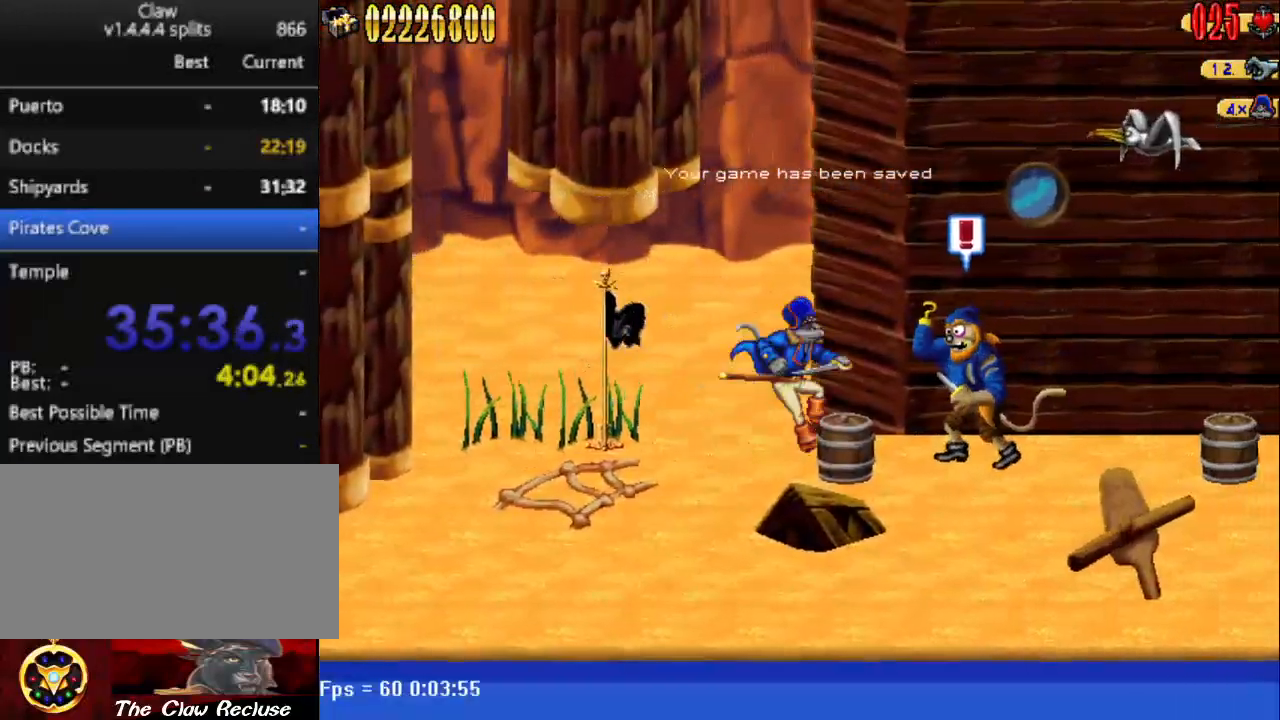
{"keys": ["d"], "events": [[17, "d", "up"], [67, "a", "down"], [67, "num4", "up"], [67, "num5", "up"], [383, "a", "up"], [433, "d", "down"]]}
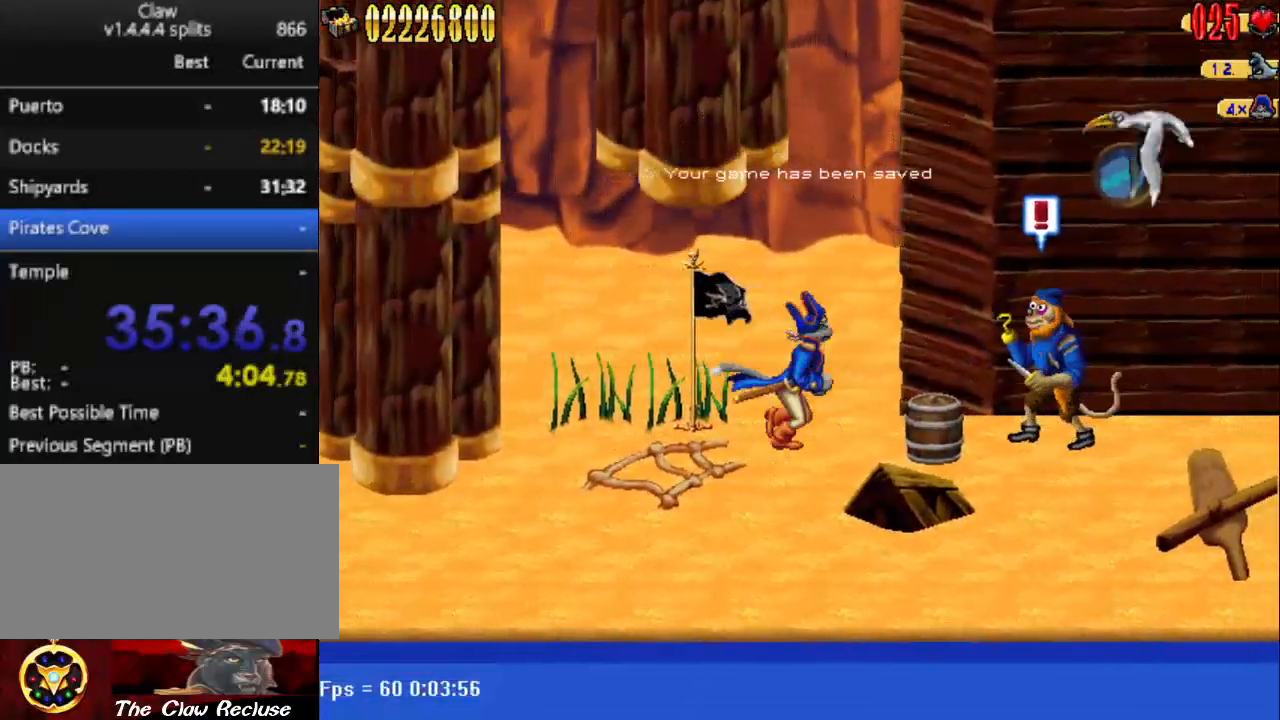
{"keys": [], "events": [[33, "num5", "down"], [117, "num4", "down"], [217, "a", "down"], [217, "num4", "up"], [217, "num5", "up"], [267, "d", "up"], [450, "a", "up"]]}
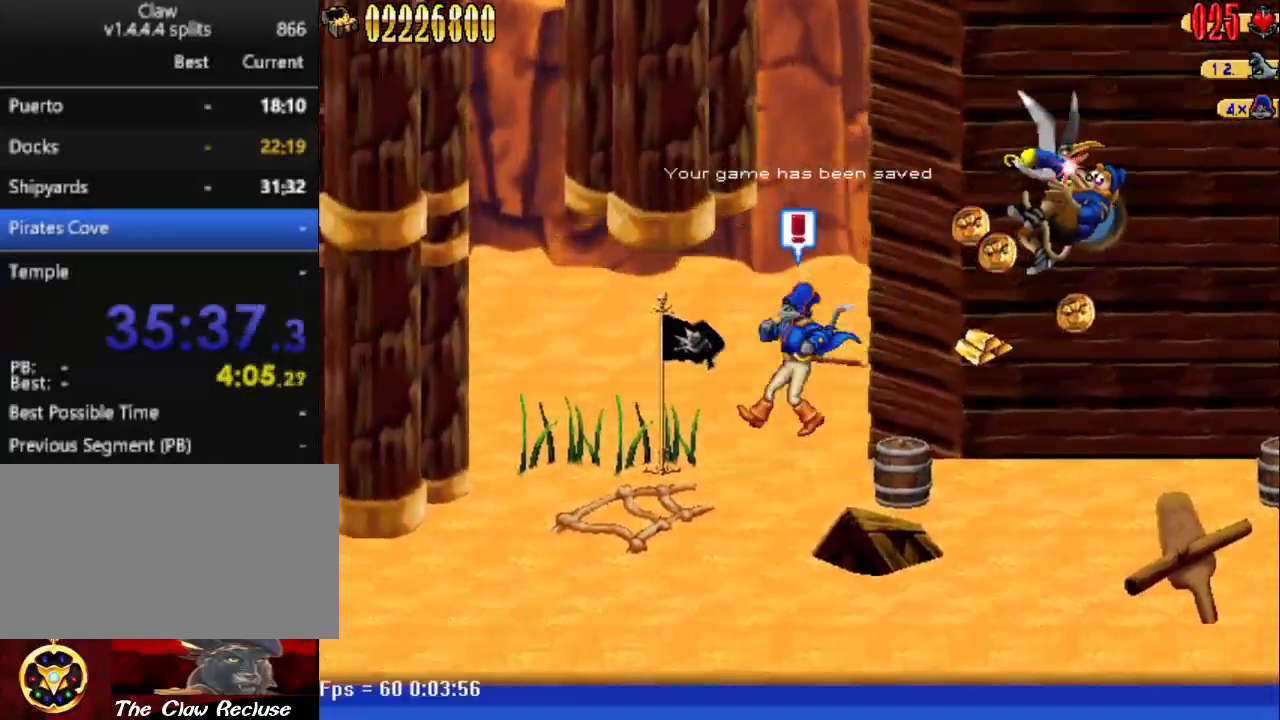
{"keys": ["d", "num4", "num5"], "events": [[83, "d", "down"], [133, "num5", "down"], [367, "num4", "down"]]}
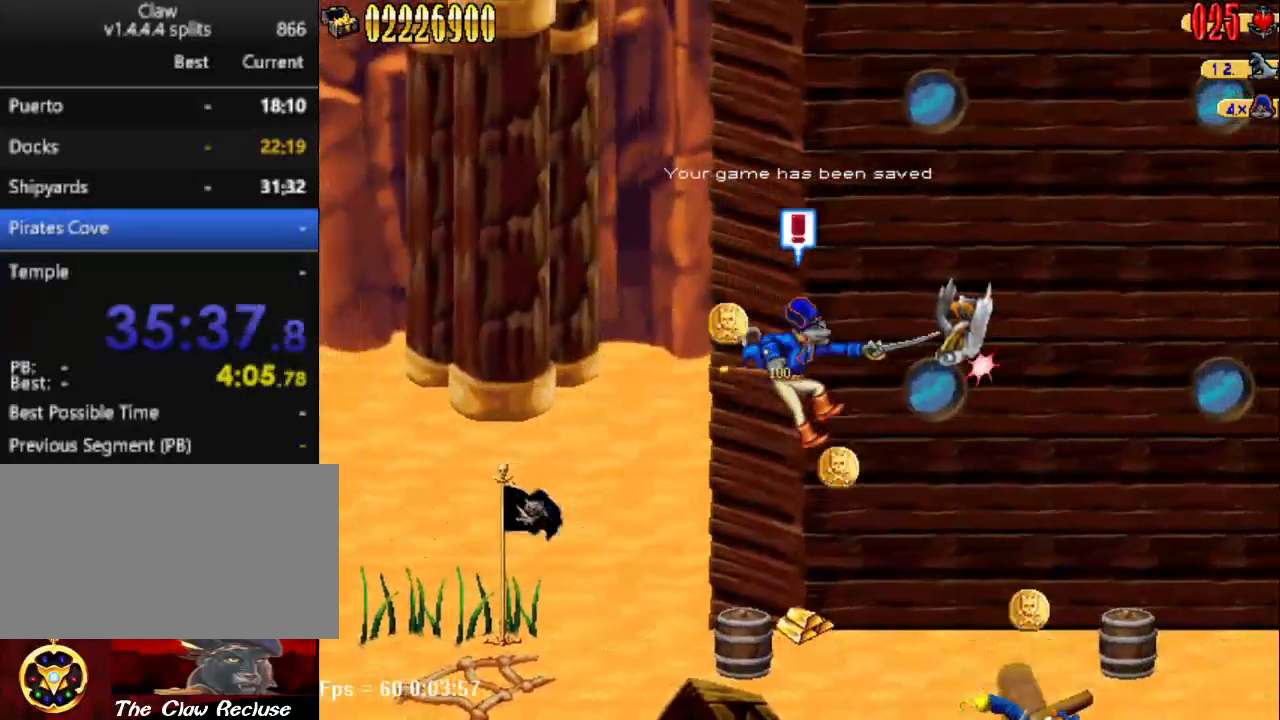
{"keys": ["d"], "events": [[50, "num4", "up"], [100, "num5", "up"]]}
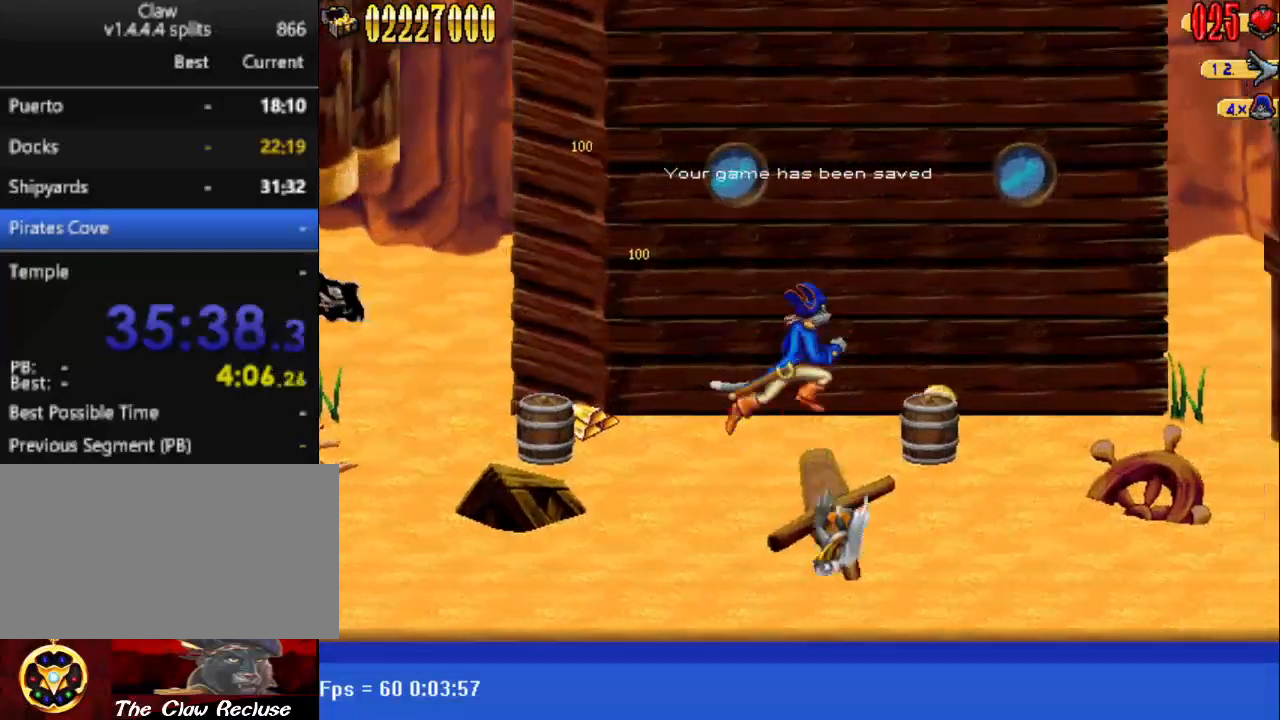
{"keys": ["d"], "events": []}
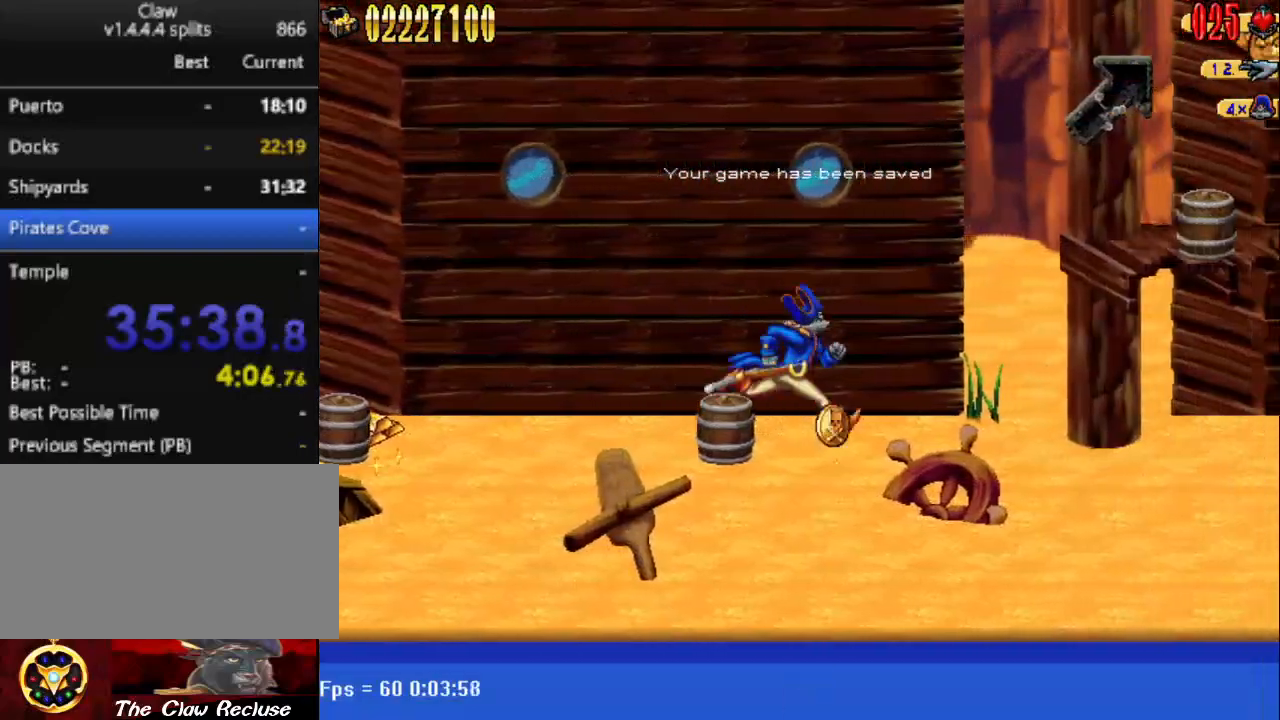
{"keys": ["d", "num5"], "events": [[367, "num5", "down"]]}
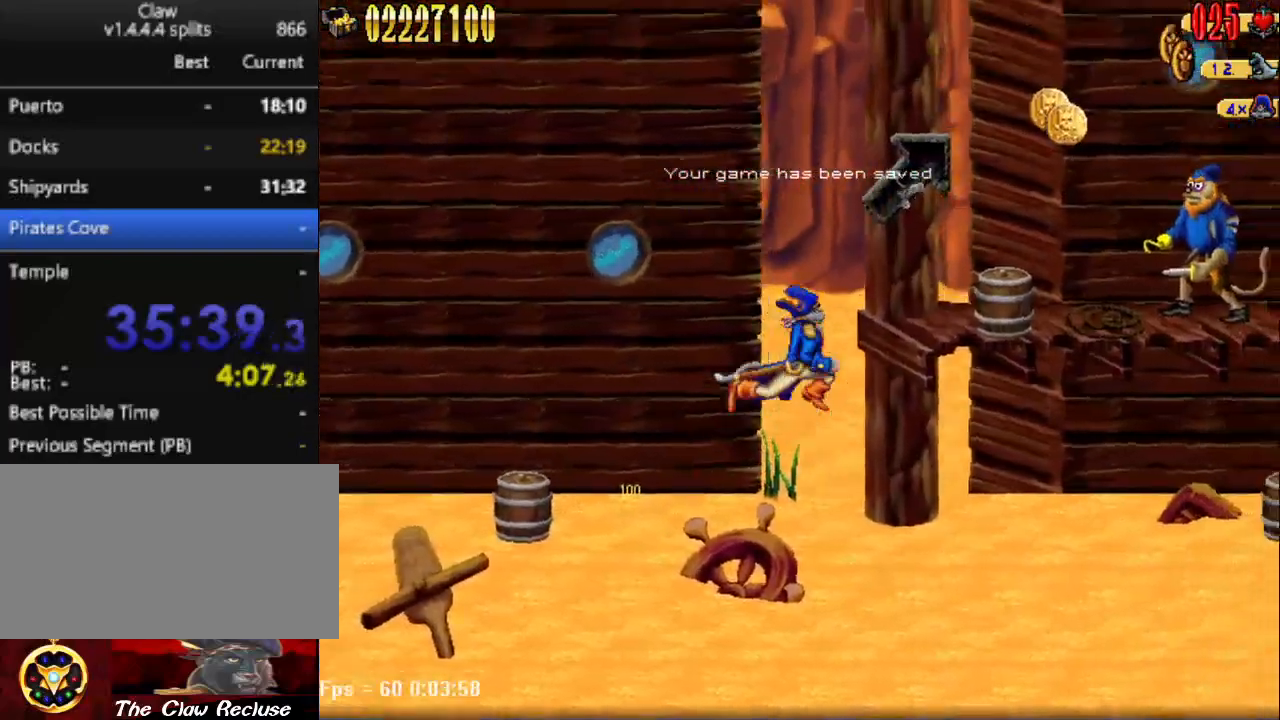
{"keys": ["d"], "events": [[383, "num5", "up"]]}
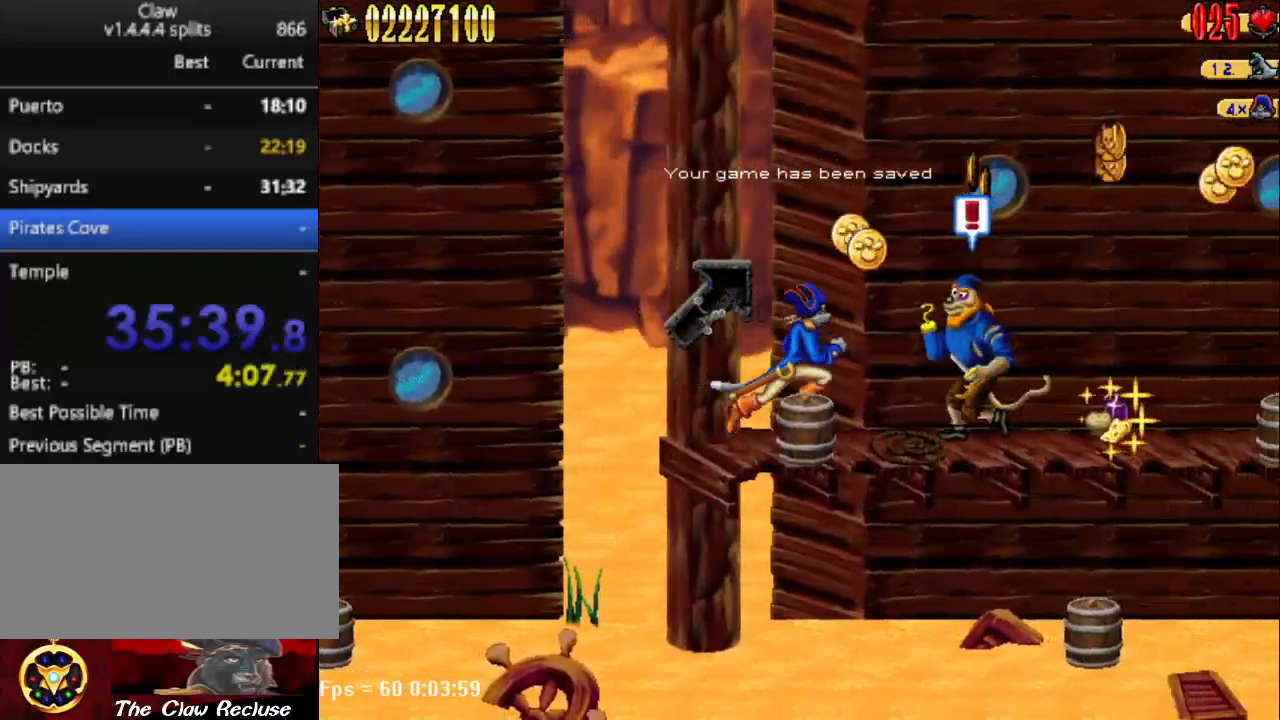
{"keys": [], "events": [[17, "num5", "down"], [67, "num4", "down"], [117, "a", "down"], [167, "d", "up"], [167, "num4", "up"], [167, "num5", "up"], [500, "a", "up"]]}
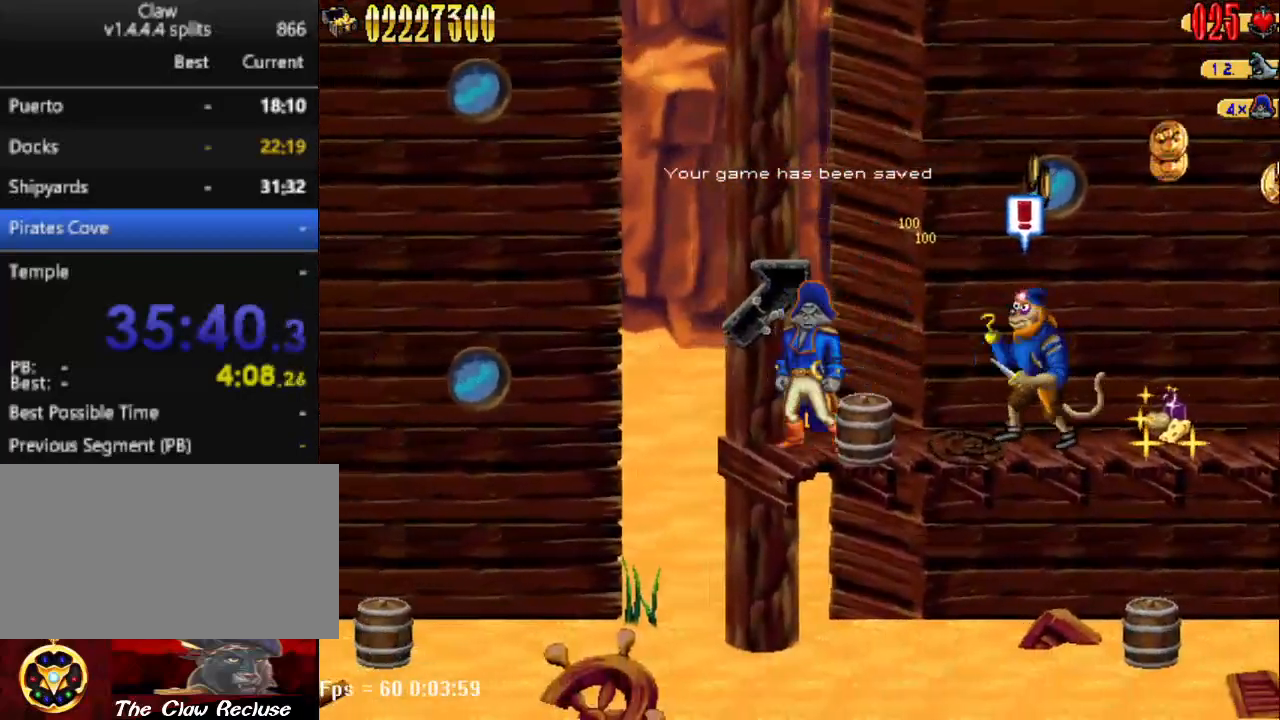
{"keys": ["a", "d"], "events": [[50, "d", "down"], [100, "num5", "down"], [133, "num4", "down"], [267, "num4", "up"], [267, "num5", "up"], [317, "a", "down"], [367, "d", "up"], [467, "d", "down"]]}
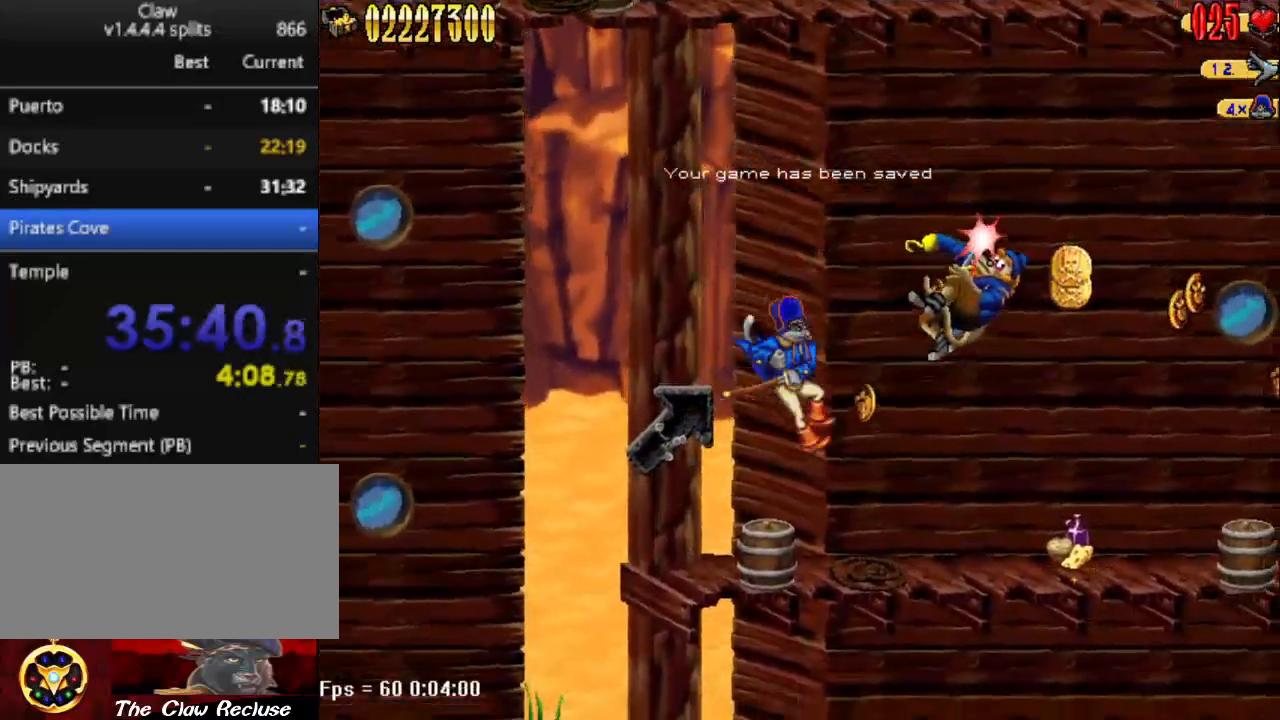
{"keys": ["d"], "events": [[17, "a", "up"]]}
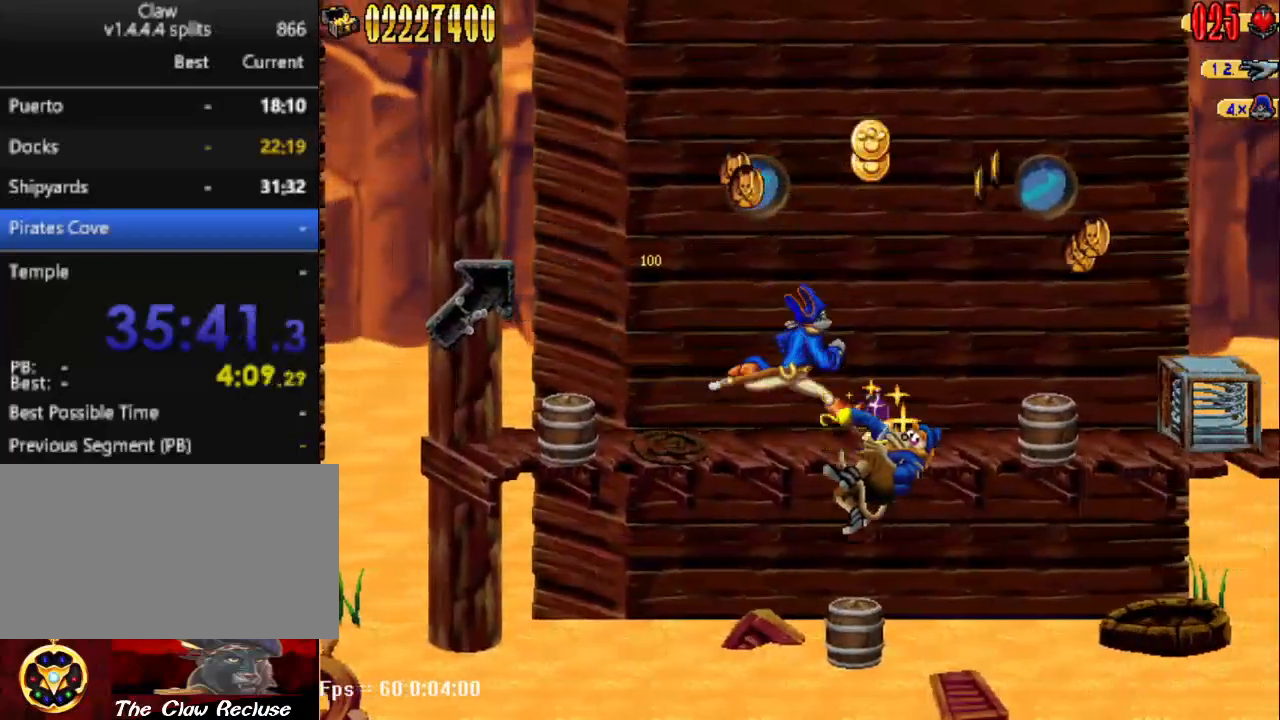
{"keys": ["d", "num5"], "events": [[483, "num5", "down"]]}
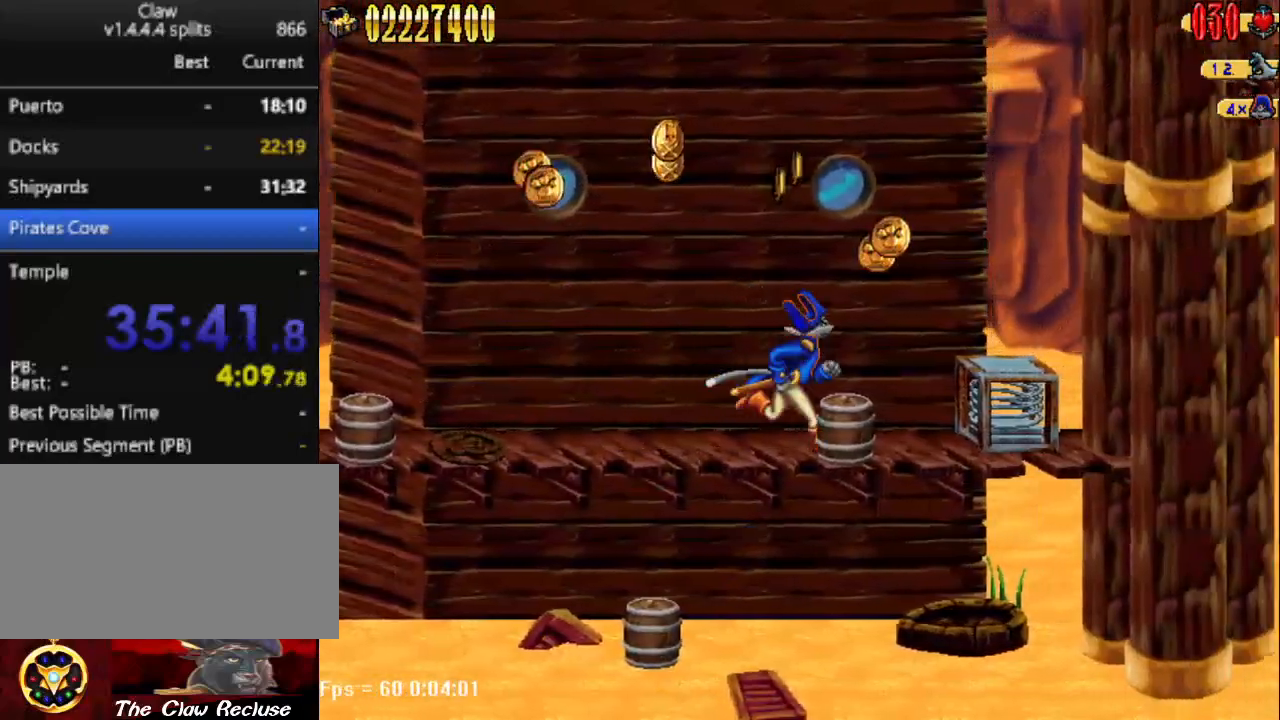
{"keys": ["d"], "events": [[283, "num5", "up"]]}
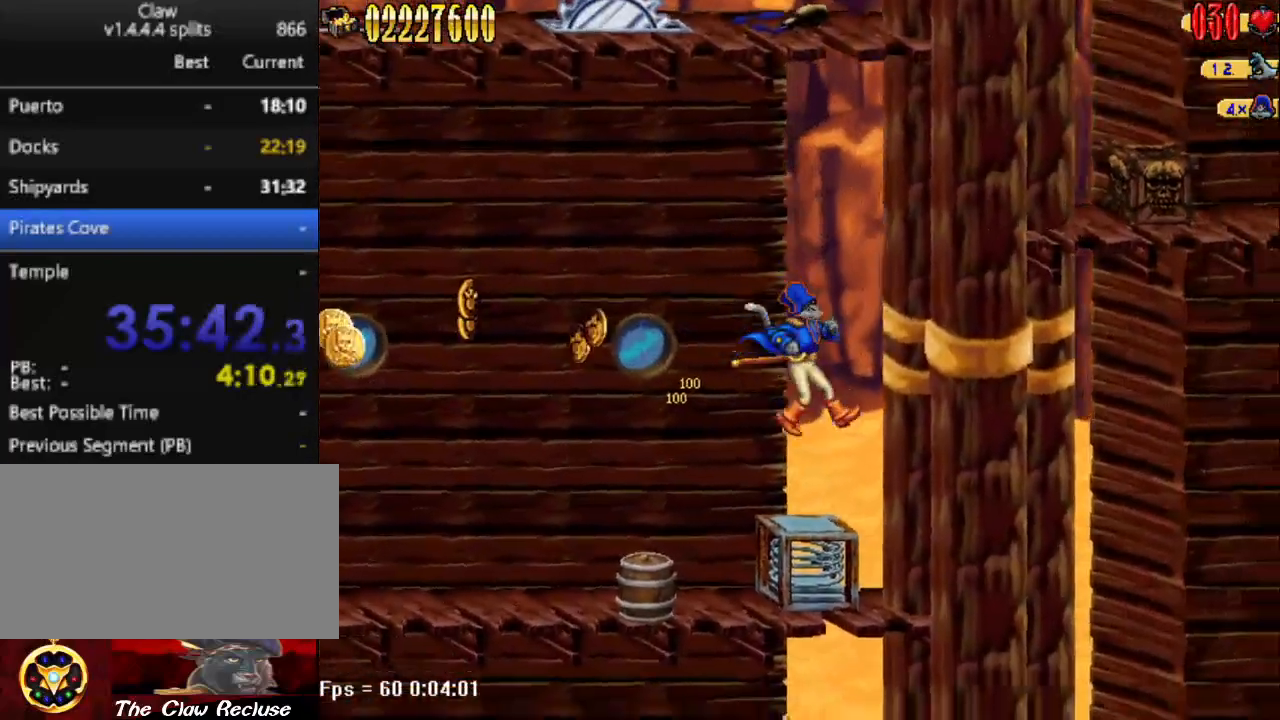
{"keys": [], "events": [[67, "d", "up"]]}
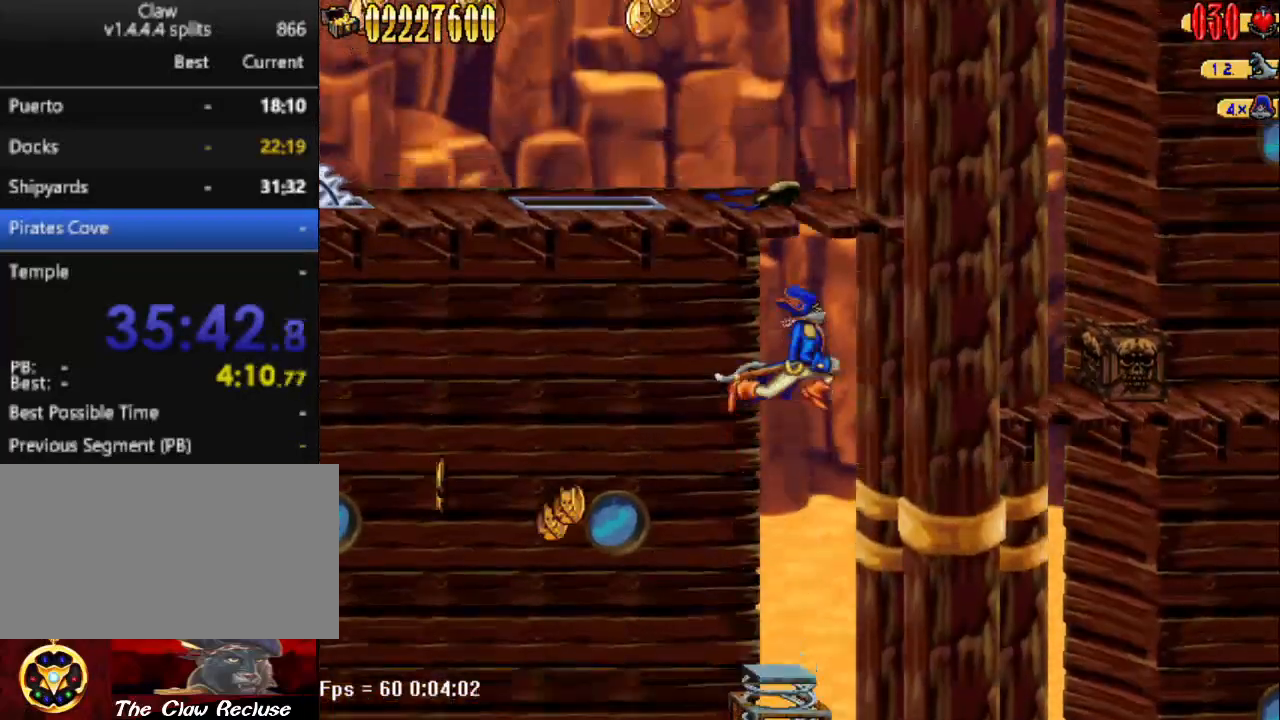
{"keys": [], "events": []}
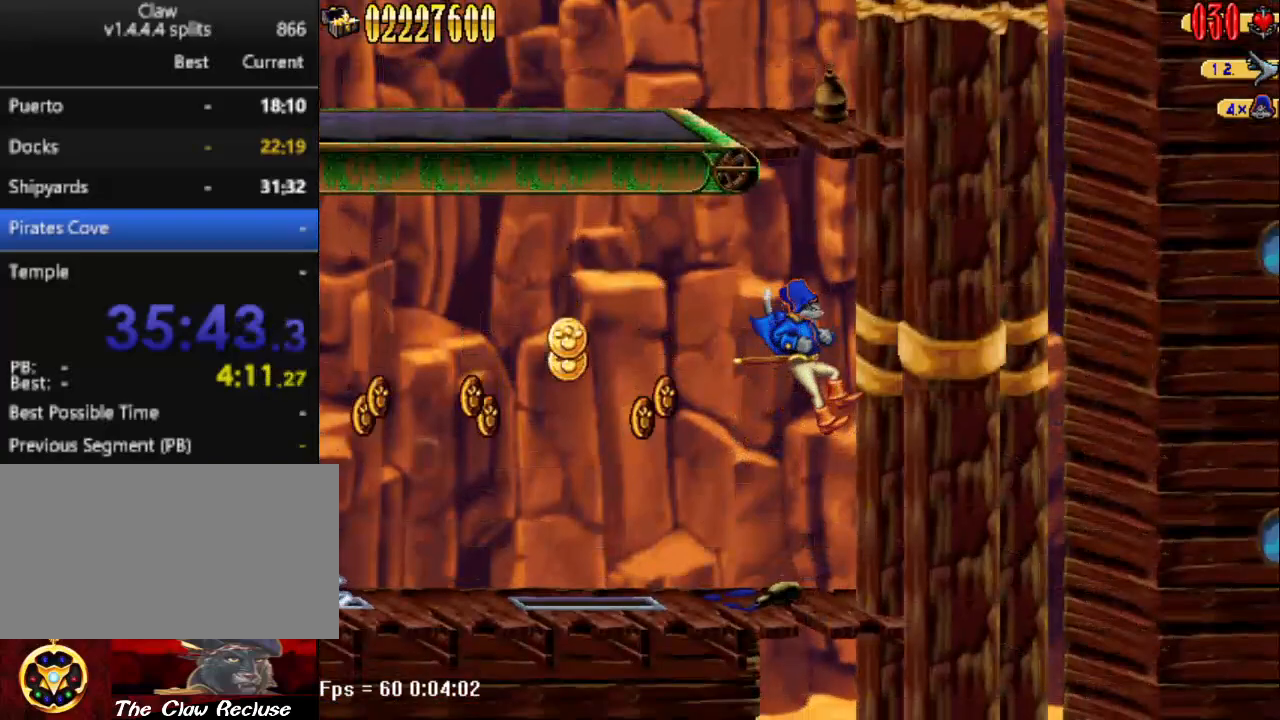
{"keys": ["a", "num5"], "events": [[50, "a", "down"], [333, "num5", "down"]]}
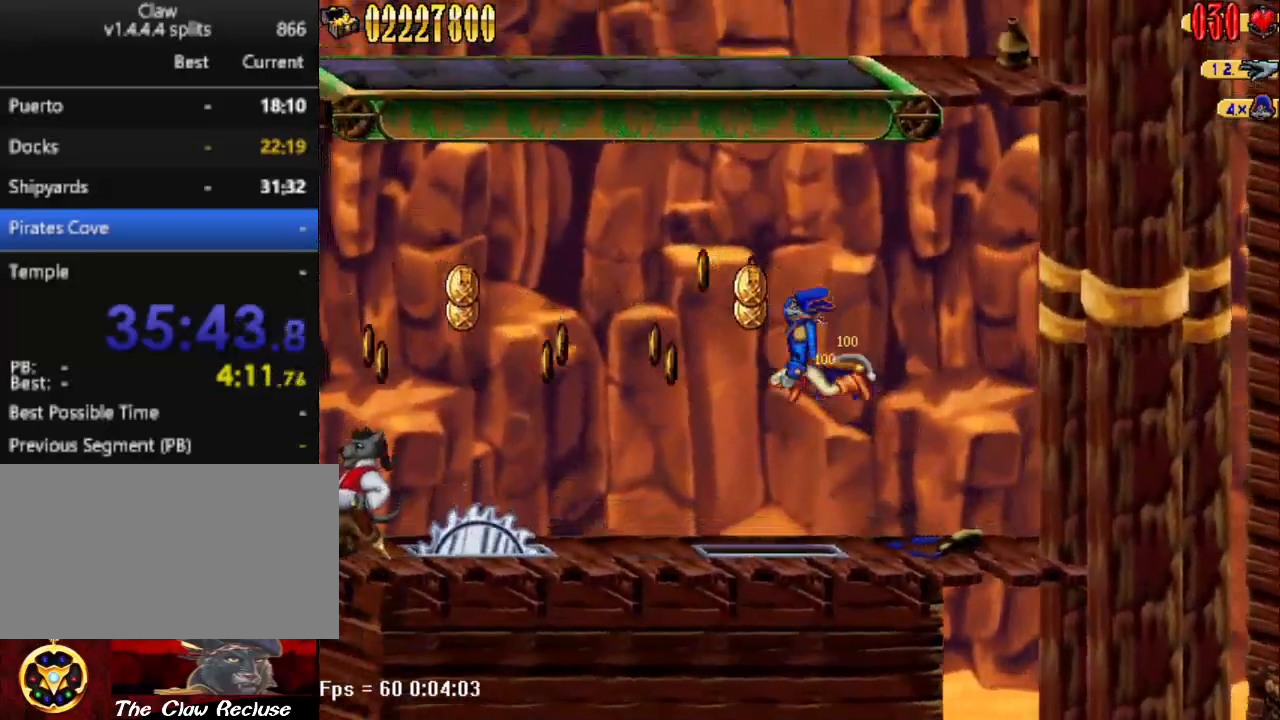
{"keys": ["a"], "events": [[100, "num5", "up"]]}
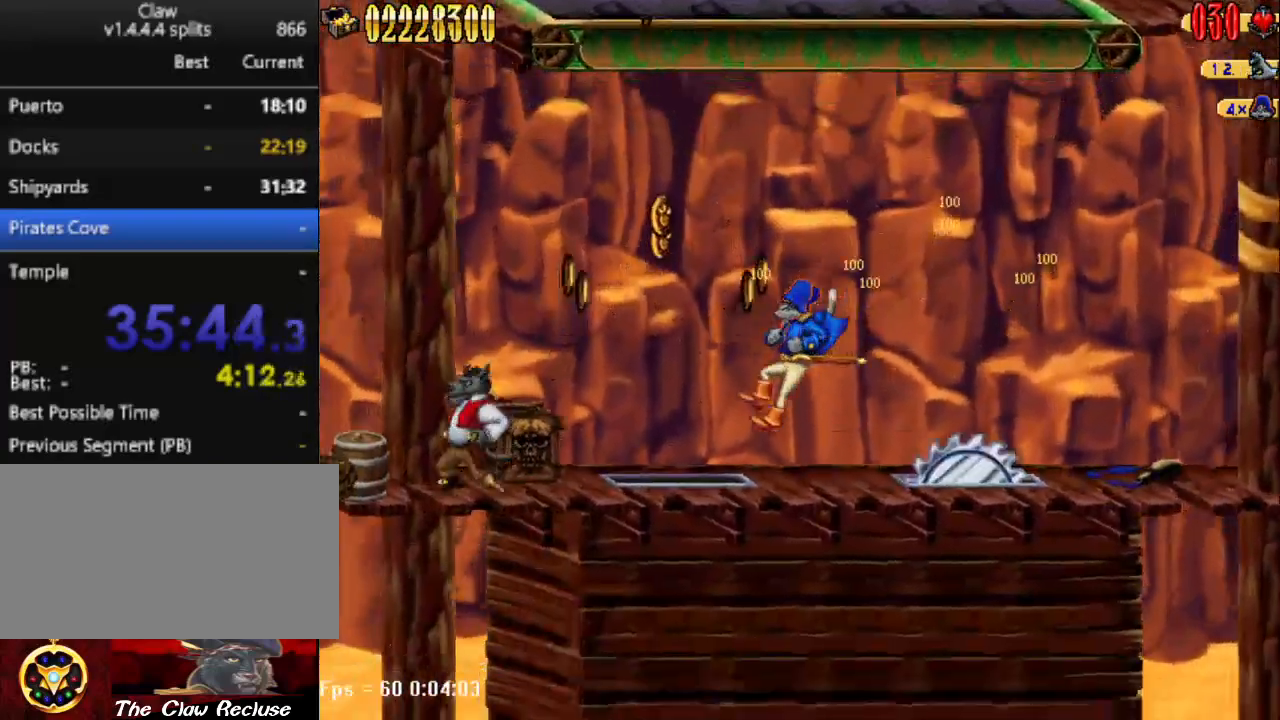
{"keys": ["a", "num5"], "events": [[33, "a", "up"], [117, "num5", "down"], [167, "a", "down"]]}